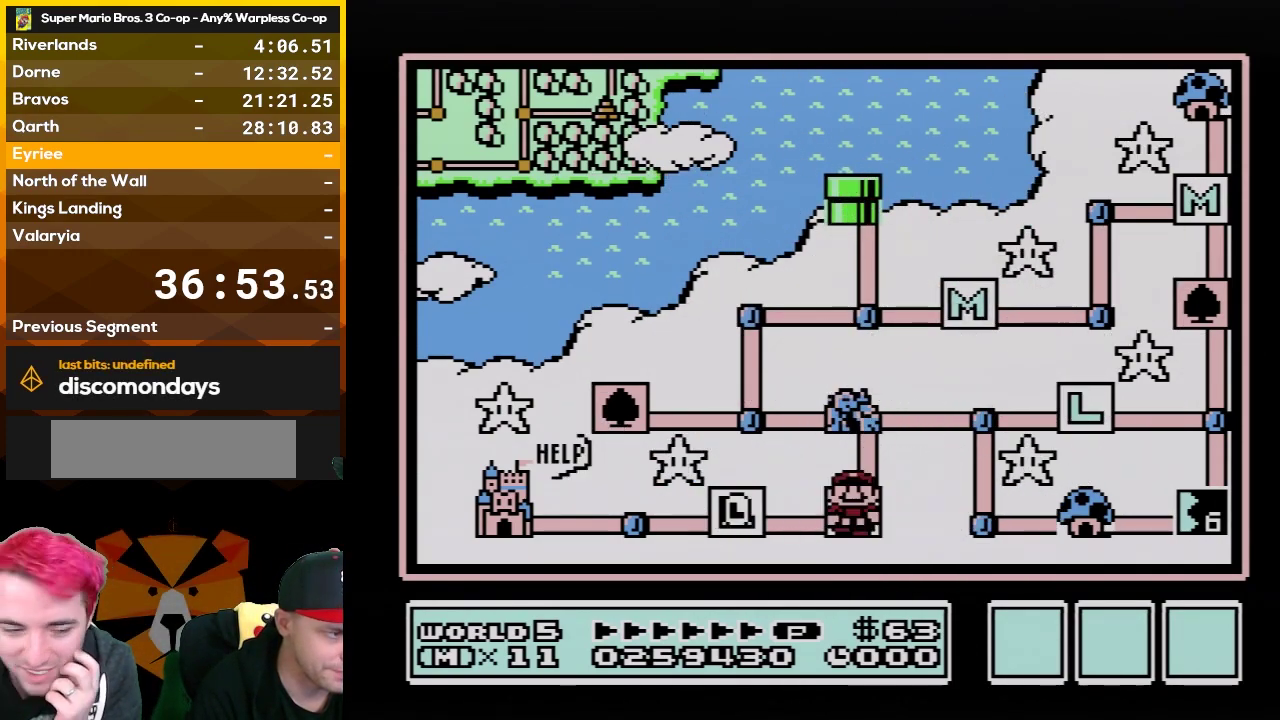
Gameplay with a controller (Nintendo layout); each line is a JSON object with the inputs held at the frame after it. "events" lists button and stick changes between this image and that frame as [ms after this image, input, new state], when the widget could be followed in between. Not read: L3 R3.
{"buttons": ["DPAD_LEFT"], "events": [[100, "DPAD_LEFT", "down"], [267, "DPAD_LEFT", "up"], [417, "DPAD_LEFT", "down"]]}
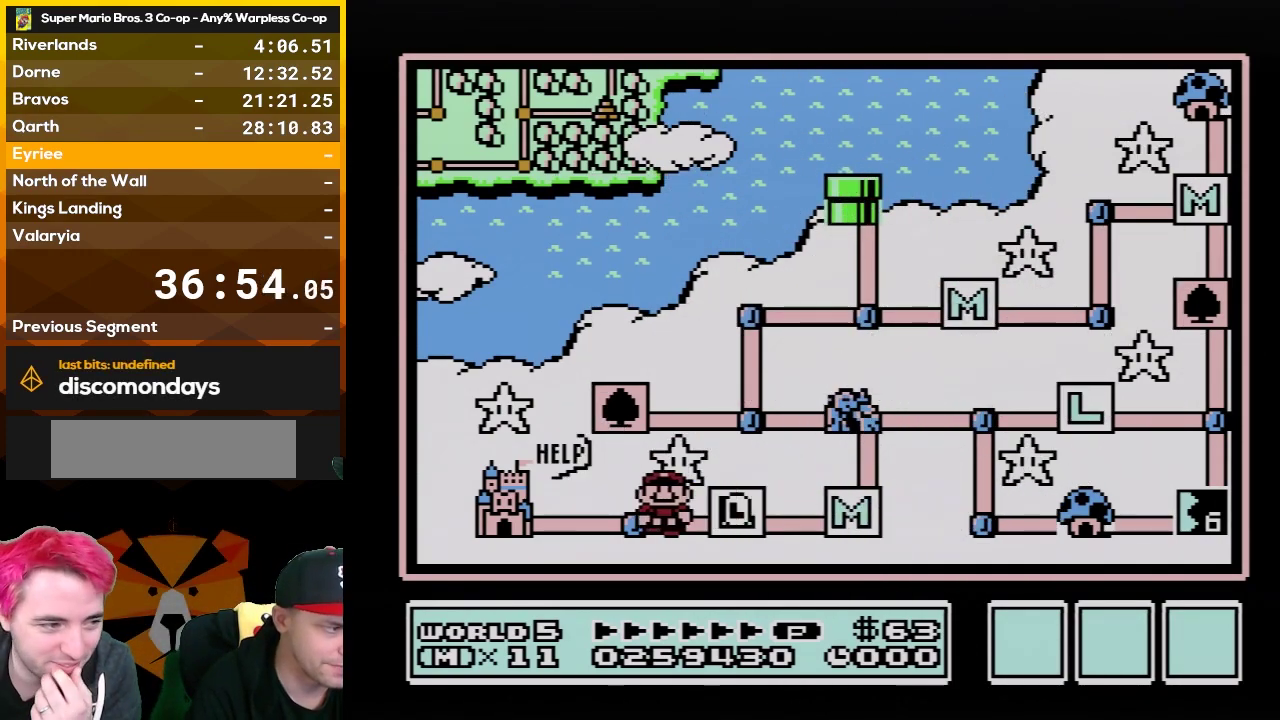
{"buttons": [], "events": [[50, "DPAD_LEFT", "up"], [200, "DPAD_LEFT", "down"], [350, "DPAD_LEFT", "up"]]}
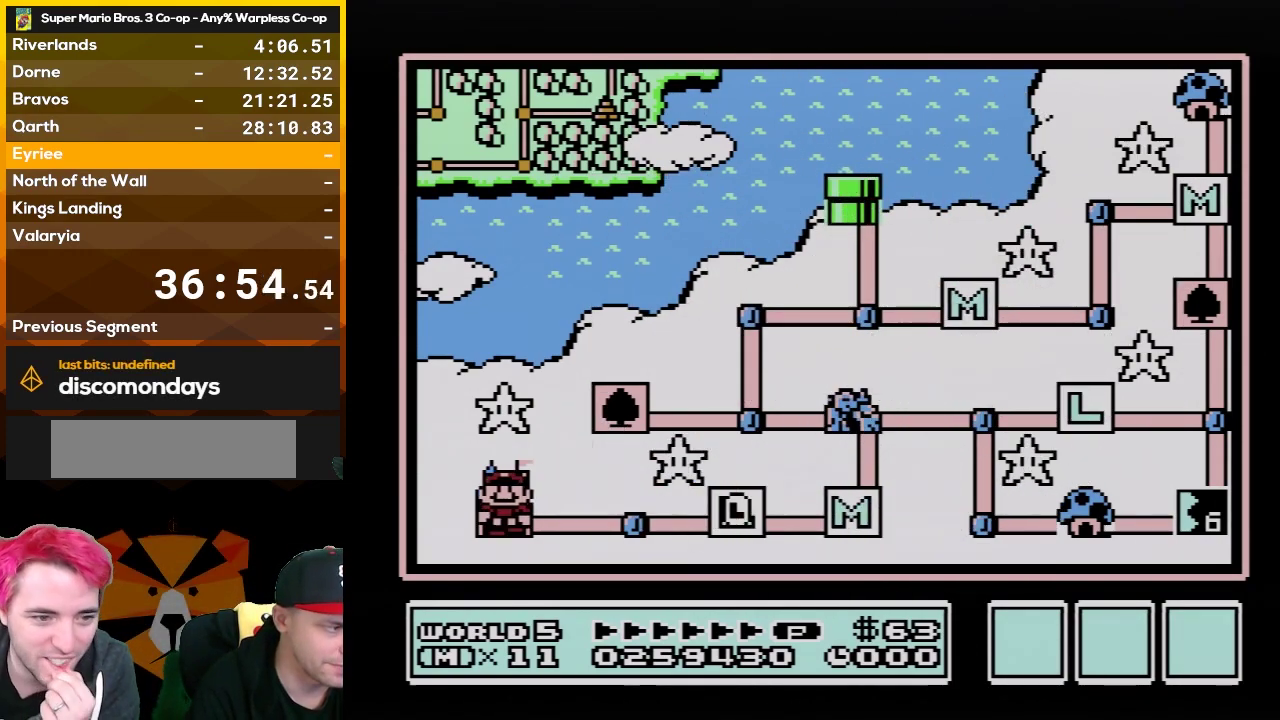
{"buttons": [], "events": []}
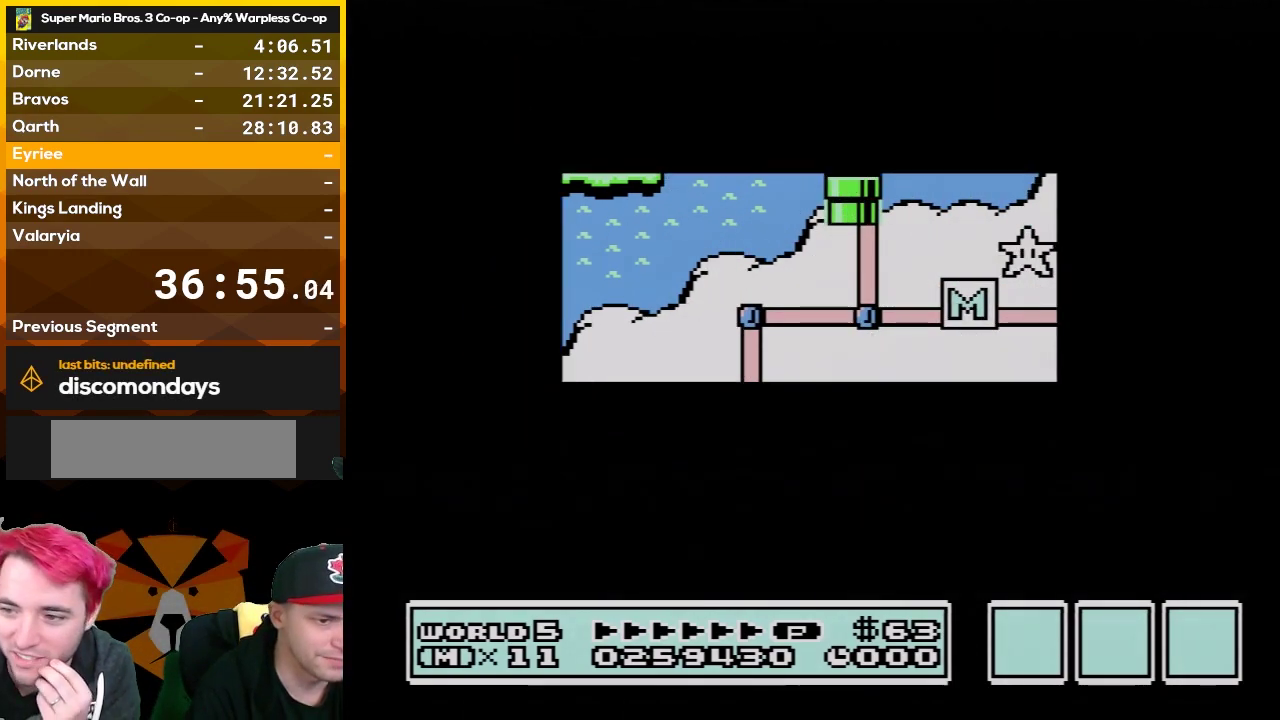
{"buttons": [], "events": []}
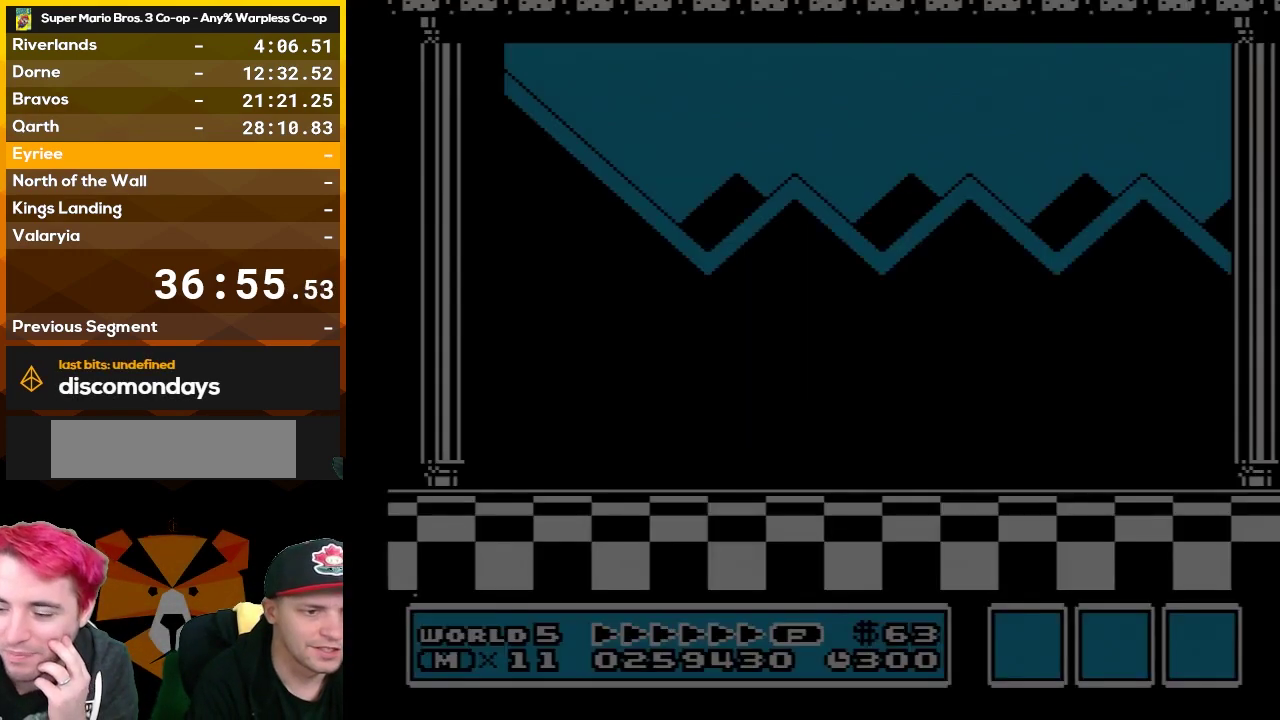
{"buttons": ["A"], "events": [[17, "A", "down"], [100, "A", "up"], [233, "A", "down"], [317, "A", "up"], [417, "A", "down"]]}
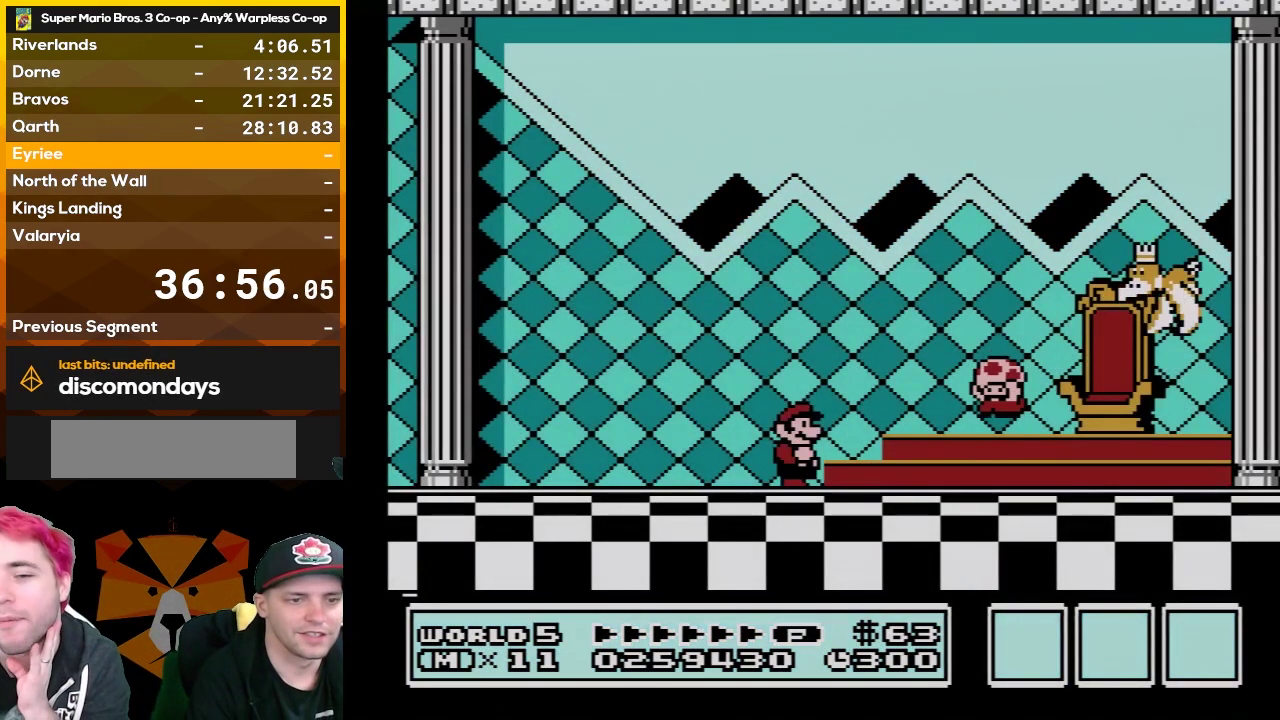
{"buttons": ["A"], "events": [[17, "A", "up"], [67, "A", "down"], [200, "A", "up"], [283, "A", "down"], [383, "A", "up"], [417, "B", "down"], [483, "A", "down"], [483, "B", "up"]]}
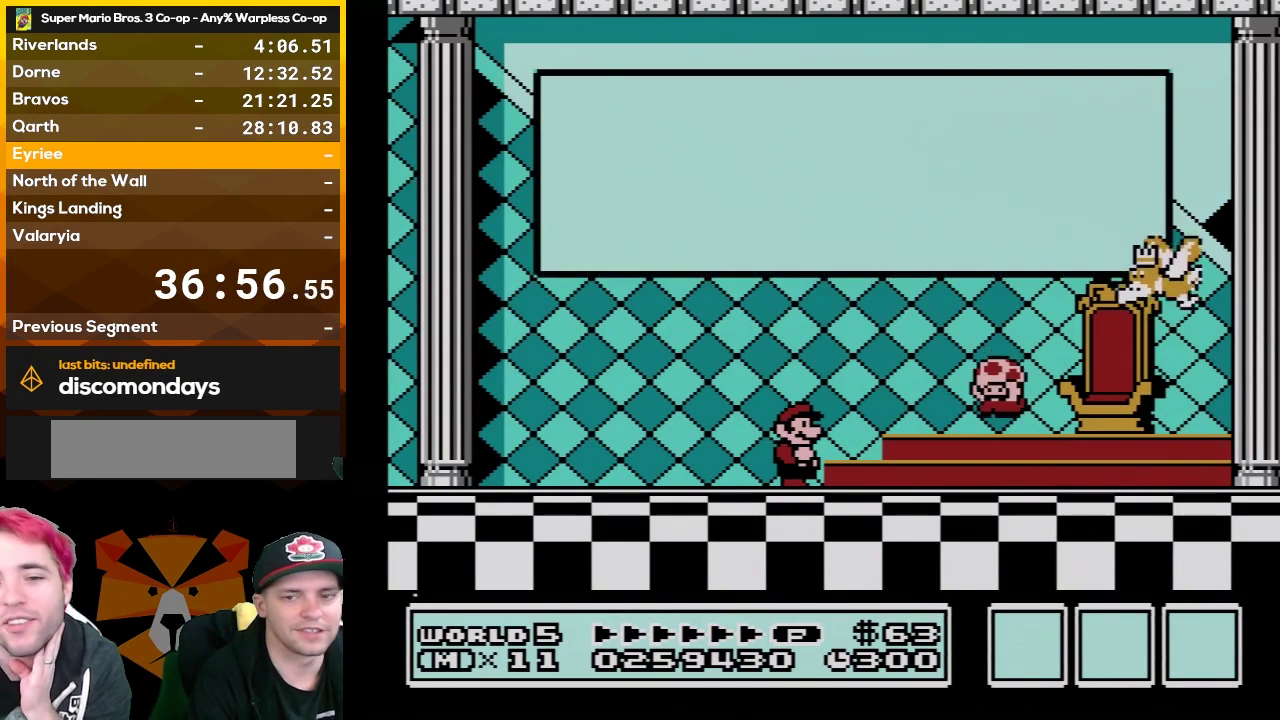
{"buttons": ["B"], "events": [[50, "A", "up"], [133, "A", "down"], [233, "A", "up"], [317, "A", "down"], [417, "A", "up"], [417, "B", "down"]]}
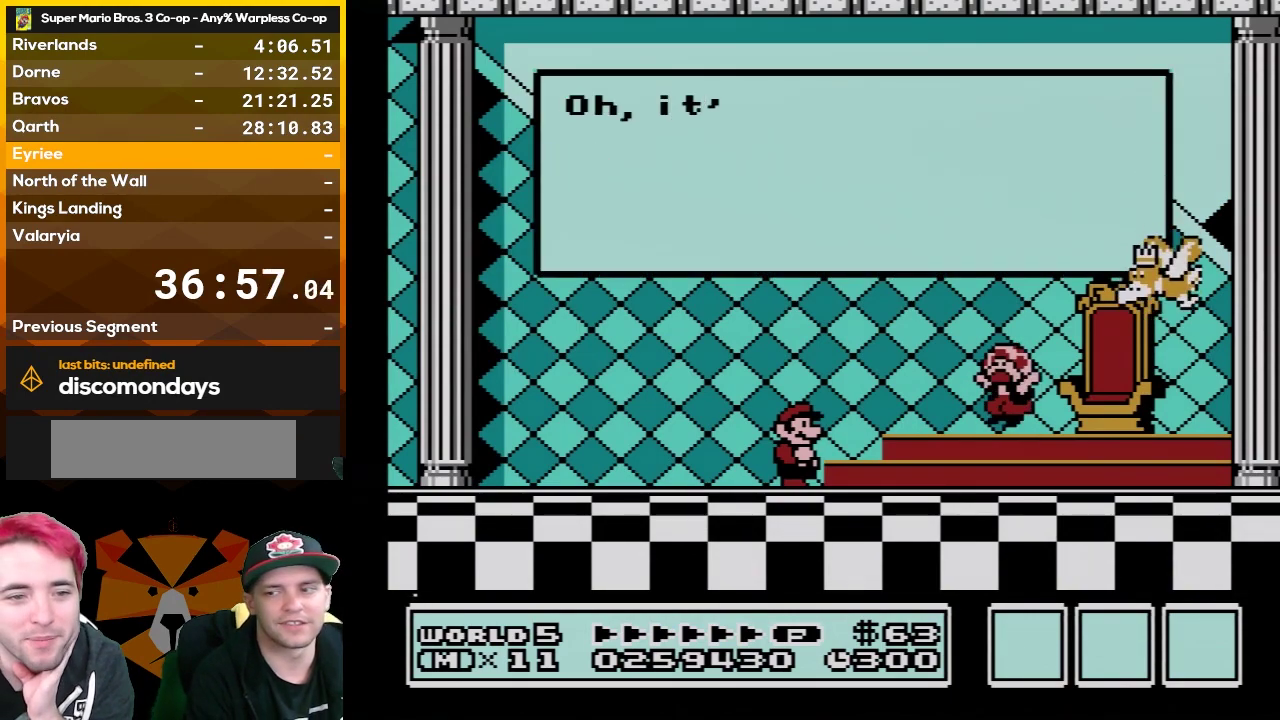
{"buttons": [], "events": [[17, "A", "down"], [17, "B", "up"], [117, "A", "up"], [117, "B", "down"], [167, "B", "up"], [200, "A", "down"], [300, "A", "up"], [400, "A", "down"], [483, "A", "up"]]}
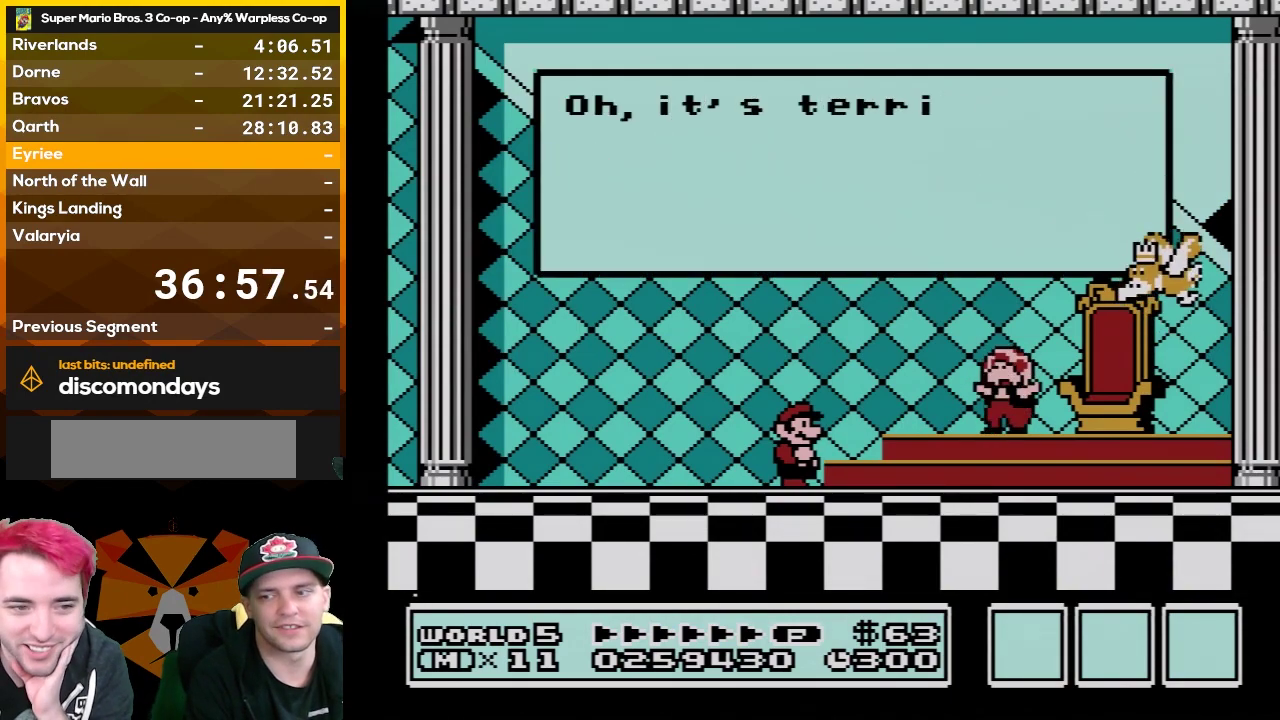
{"buttons": ["A"], "events": [[83, "A", "down"], [167, "A", "up"], [267, "A", "down"], [350, "A", "up"], [450, "A", "down"]]}
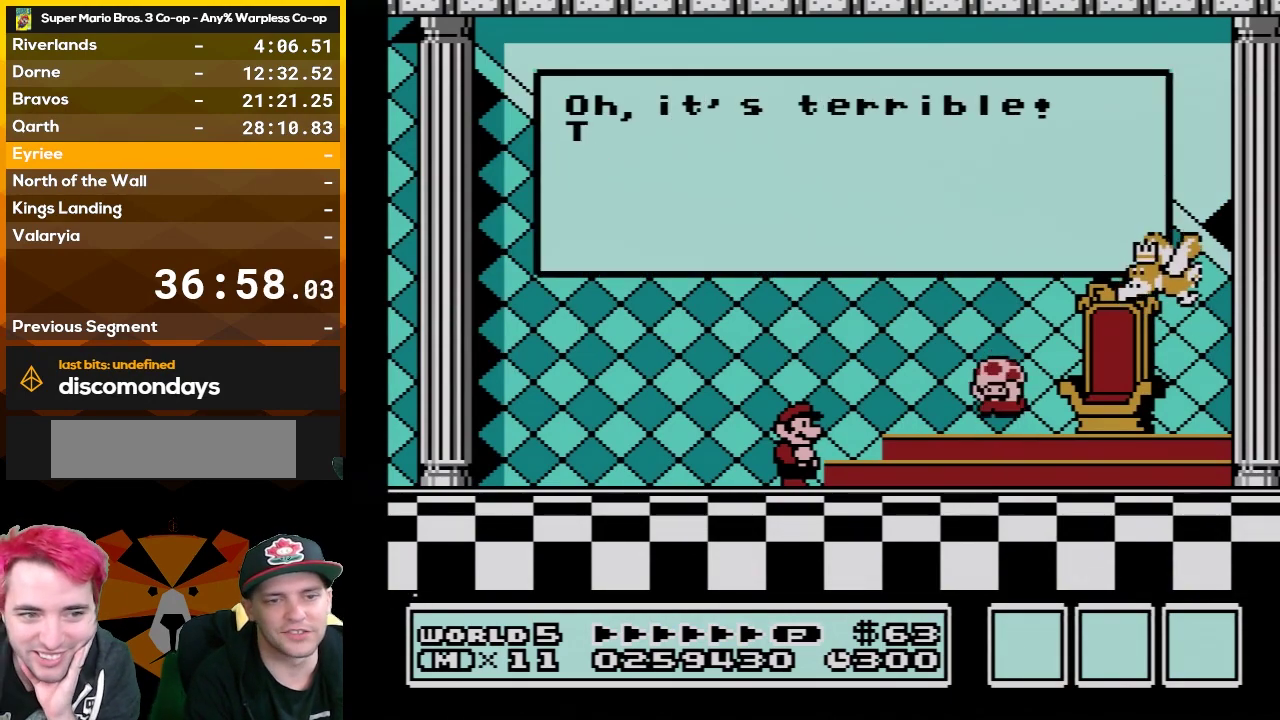
{"buttons": [], "events": [[50, "A", "up"], [133, "A", "down"], [267, "A", "up"], [317, "A", "down"], [417, "A", "up"]]}
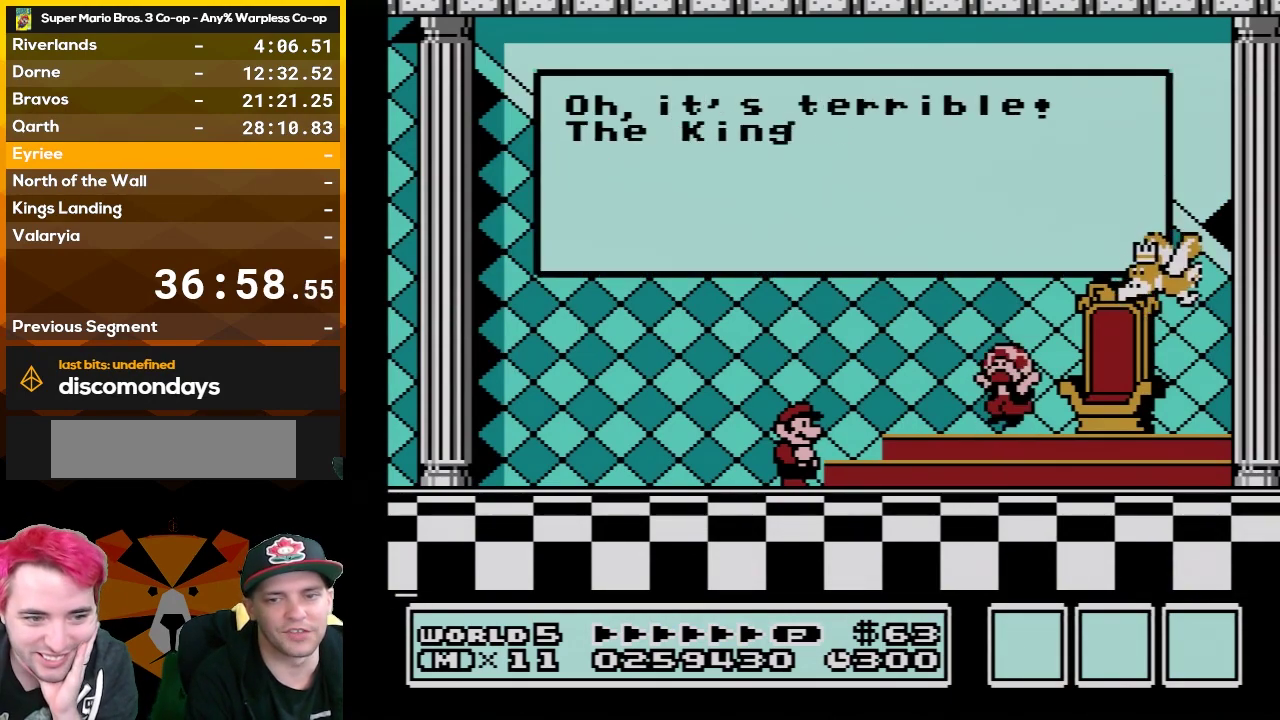
{"buttons": [], "events": [[17, "A", "down"], [100, "A", "up"], [200, "A", "down"], [300, "A", "up"], [383, "A", "down"], [450, "A", "up"]]}
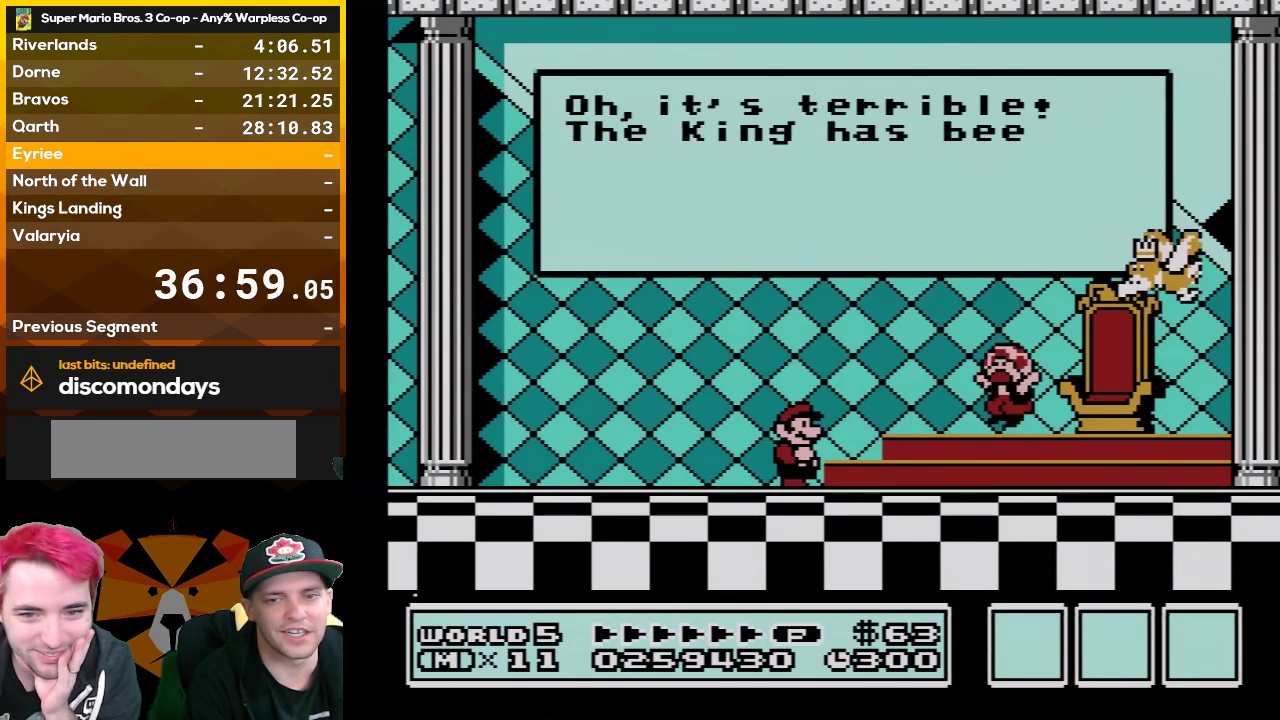
{"buttons": ["A"], "events": [[67, "A", "down"], [167, "A", "up"], [267, "A", "down"], [367, "A", "up"], [450, "A", "down"]]}
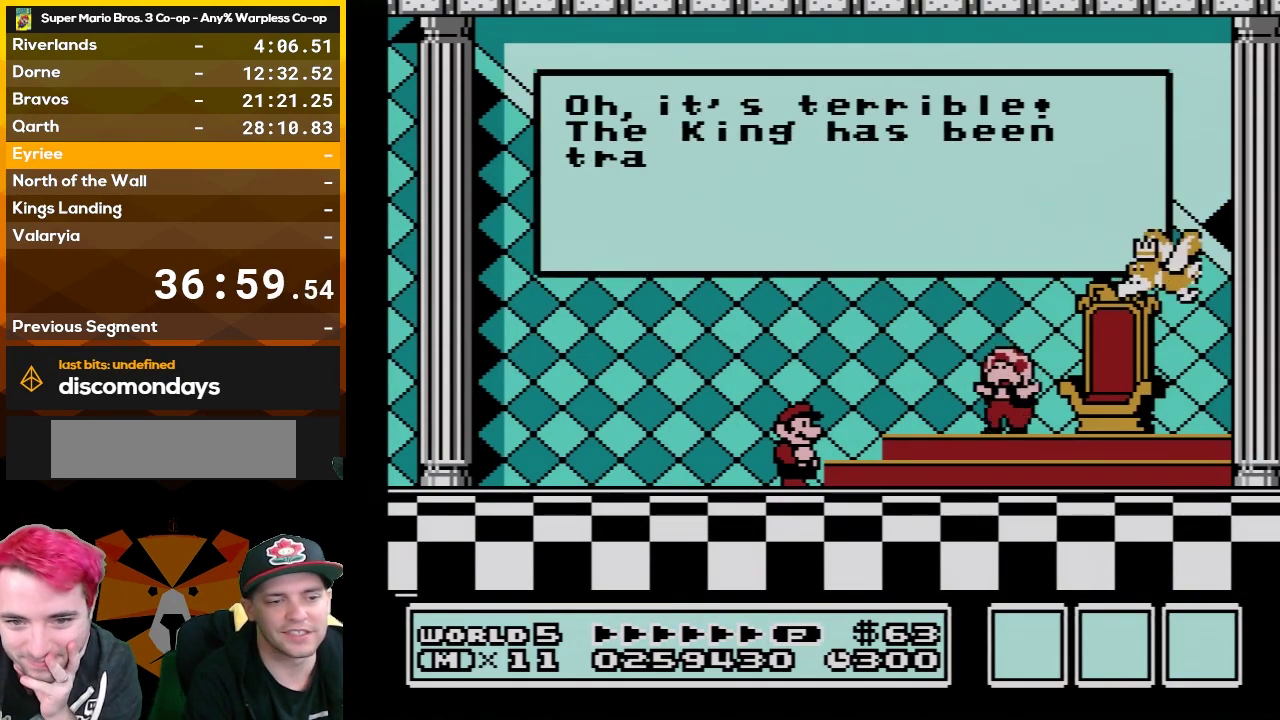
{"buttons": [], "events": [[50, "A", "up"], [133, "A", "down"], [233, "A", "up"], [333, "A", "down"], [417, "A", "up"]]}
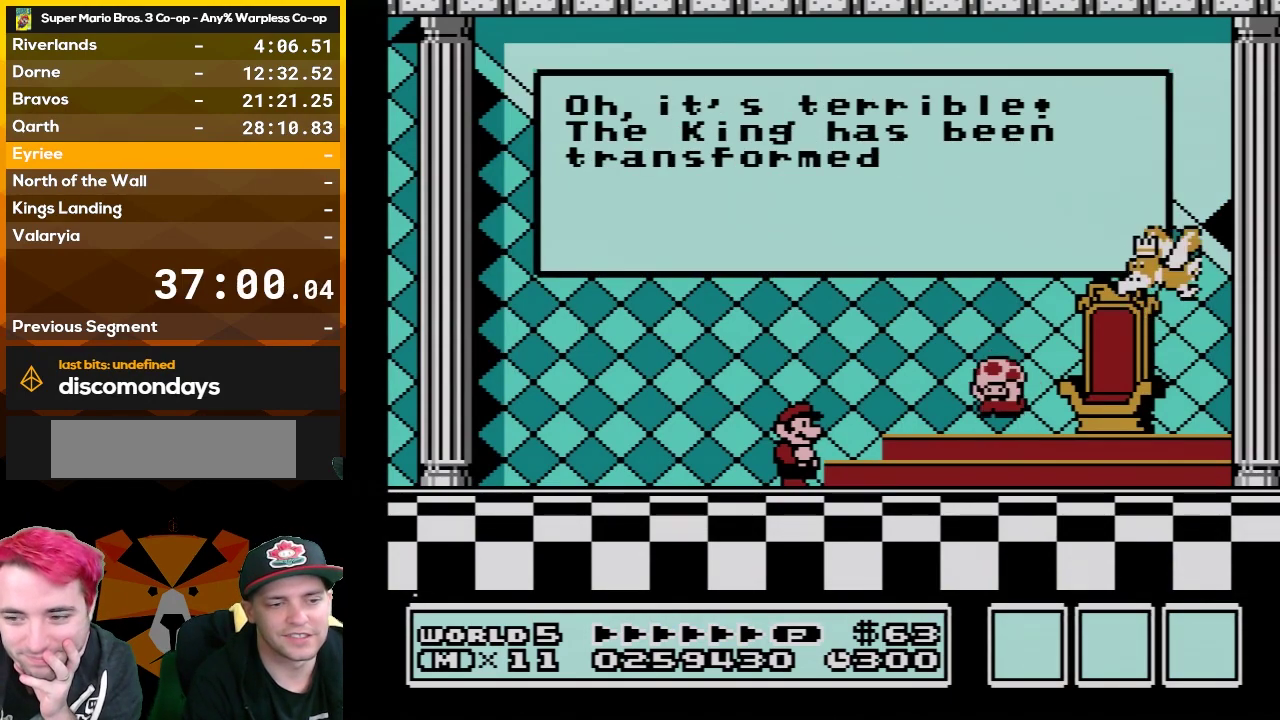
{"buttons": [], "events": [[17, "A", "down"], [100, "A", "up"], [200, "A", "down"], [300, "A", "up"], [400, "A", "down"], [483, "A", "up"]]}
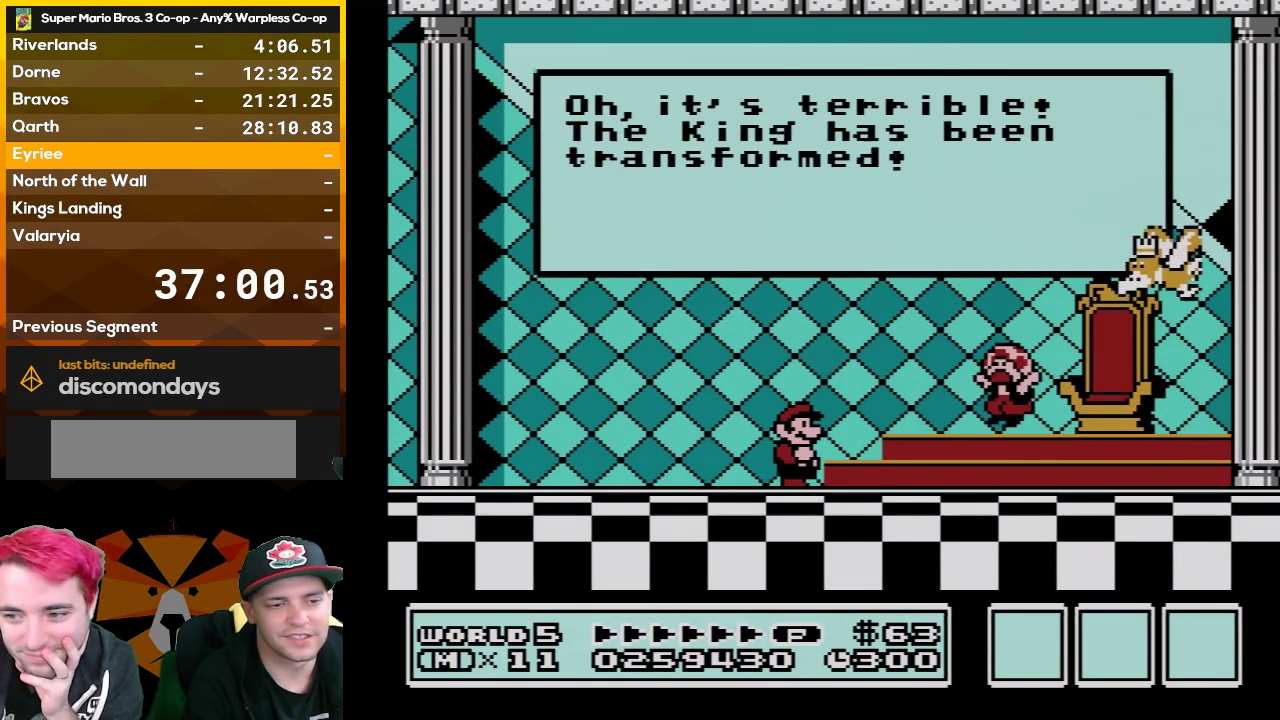
{"buttons": ["A"], "events": [[100, "A", "down"], [200, "A", "up"], [300, "A", "down"], [400, "A", "up"], [483, "A", "down"]]}
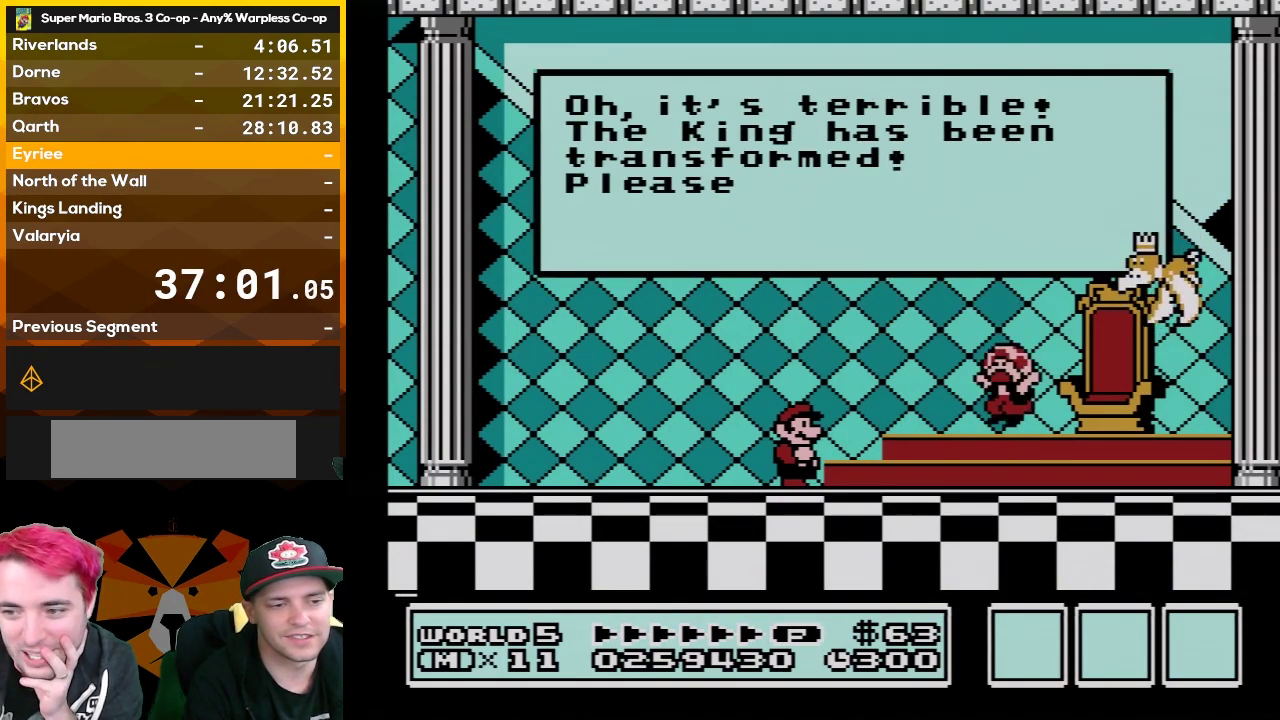
{"buttons": [], "events": [[83, "A", "up"], [200, "A", "down"], [283, "A", "up"], [383, "A", "down"], [483, "A", "up"]]}
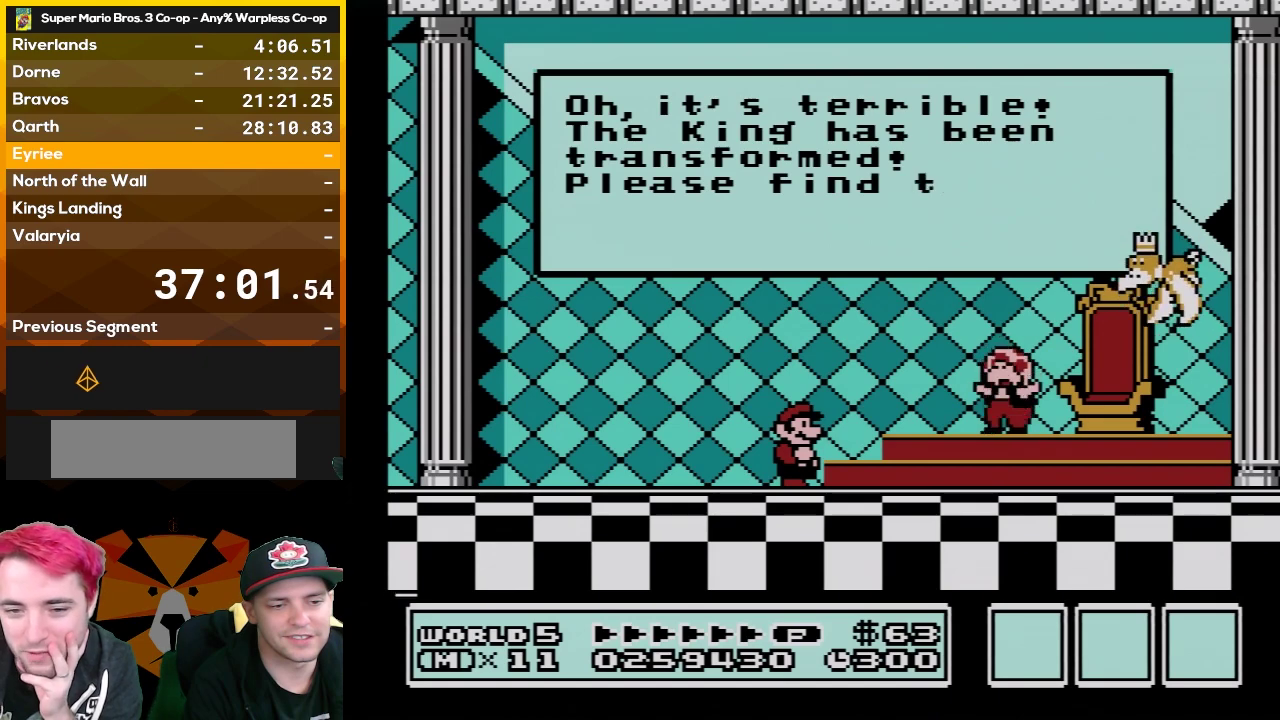
{"buttons": ["A"], "events": [[117, "A", "down"], [200, "A", "up"], [300, "A", "down"], [383, "A", "up"], [483, "A", "down"]]}
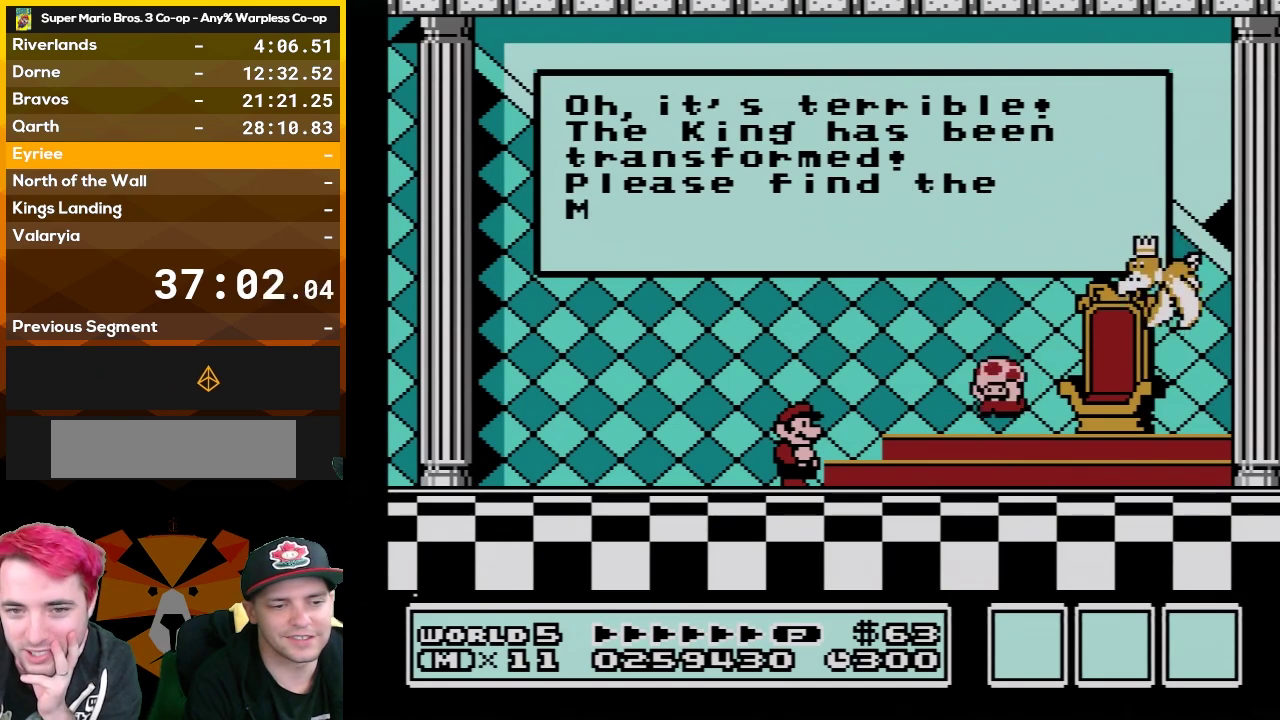
{"buttons": [], "events": [[50, "A", "up"], [167, "A", "down"], [267, "A", "up"], [367, "A", "down"], [450, "A", "up"]]}
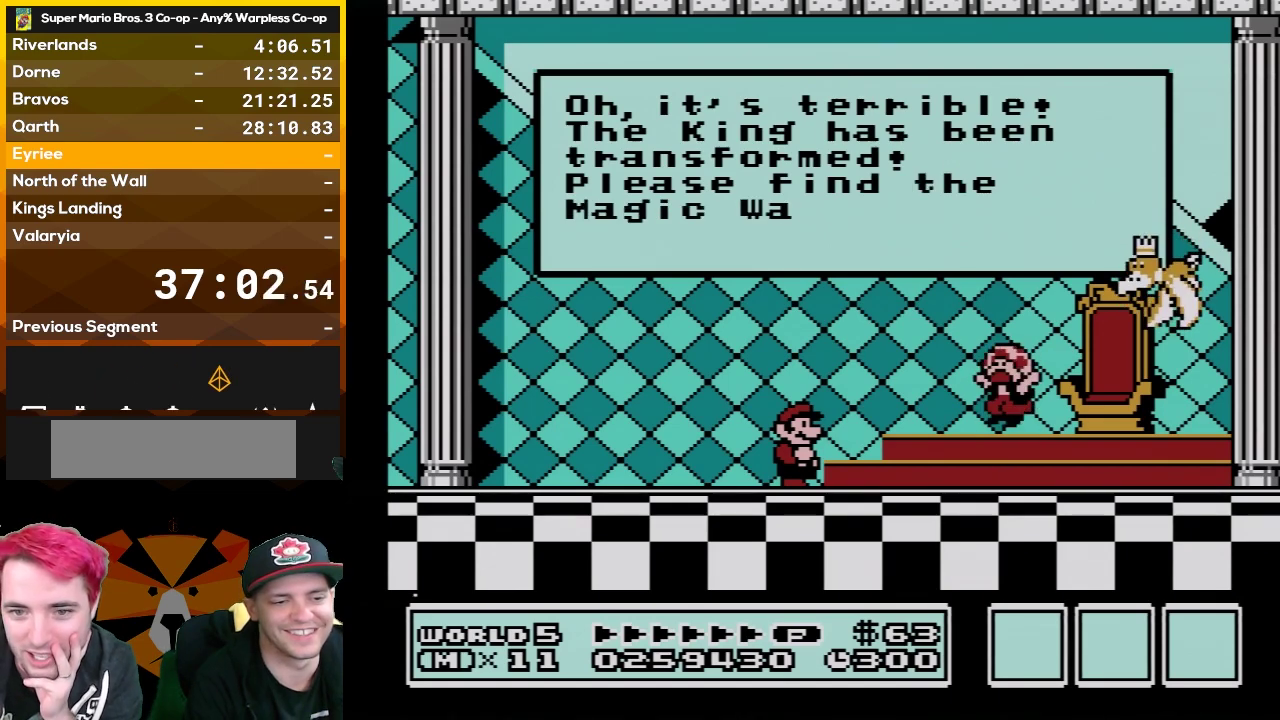
{"buttons": ["A"], "events": [[50, "A", "down"], [133, "A", "up"], [233, "A", "down"], [317, "A", "up"], [417, "A", "down"]]}
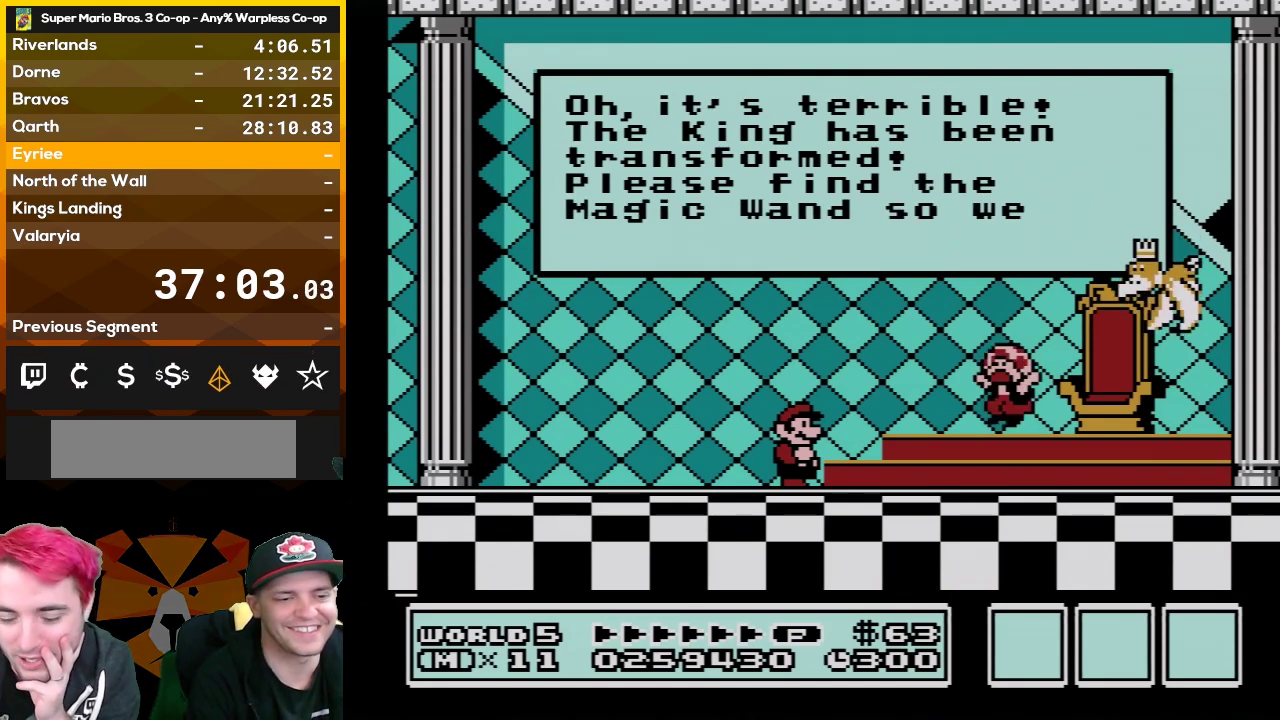
{"buttons": [], "events": [[33, "A", "up"], [117, "A", "down"], [233, "A", "up"], [333, "A", "down"], [417, "A", "up"]]}
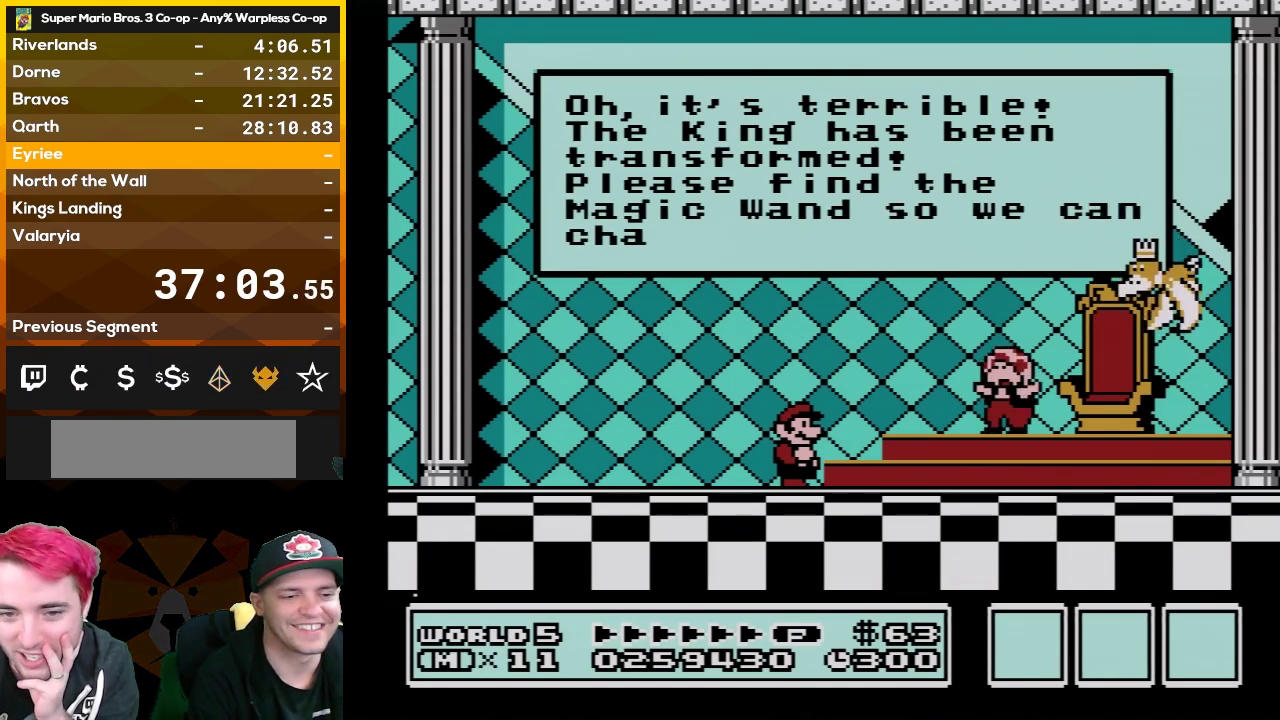
{"buttons": ["A"], "events": [[17, "A", "down"], [133, "A", "up"], [233, "A", "down"], [317, "A", "up"], [383, "A", "down"]]}
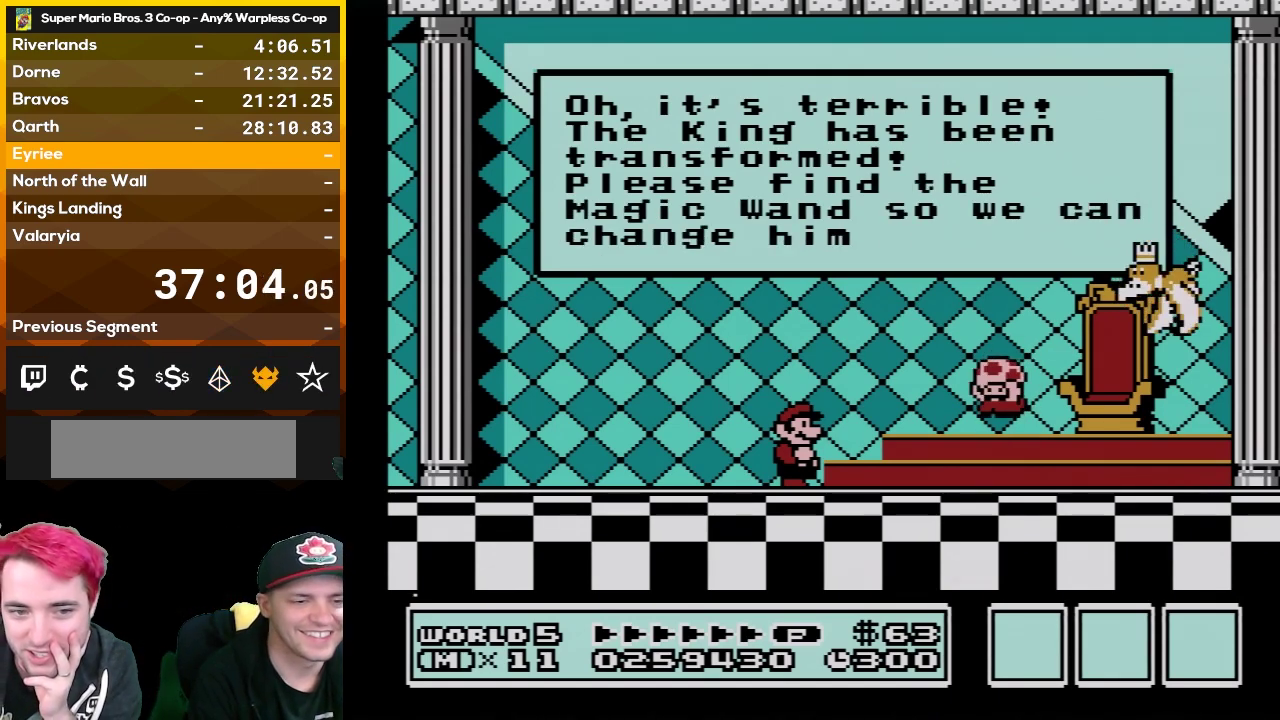
{"buttons": ["A"], "events": [[233, "A", "up"], [300, "A", "down"], [417, "A", "up"], [483, "A", "down"]]}
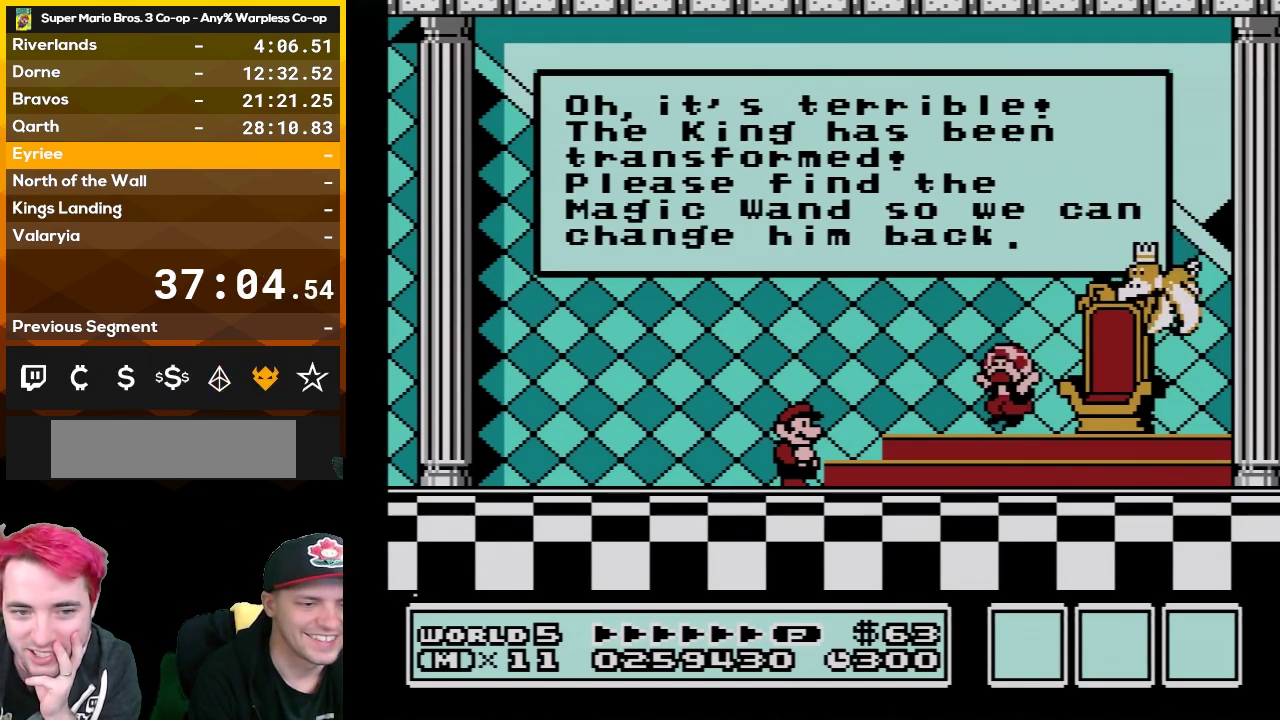
{"buttons": ["A"], "events": [[100, "A", "up"], [200, "A", "down"], [300, "A", "up"], [400, "A", "down"]]}
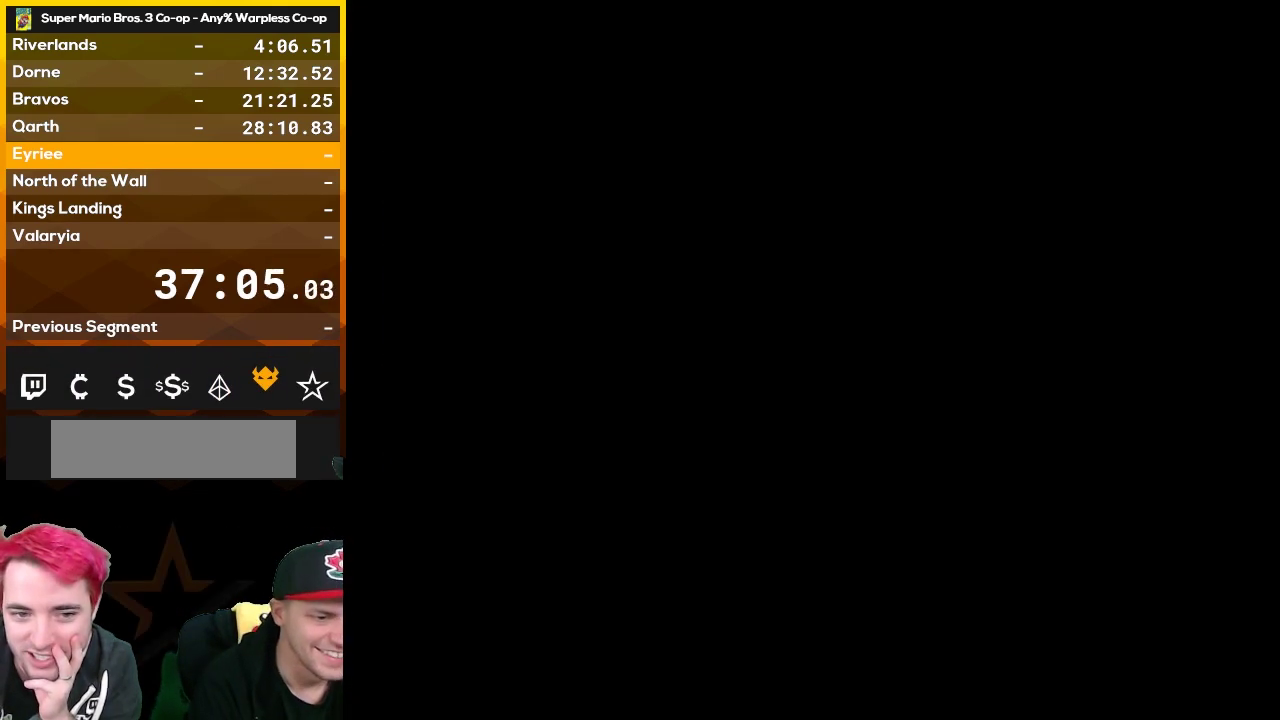
{"buttons": ["A"], "events": [[200, "A", "up"], [300, "A", "down"], [383, "A", "up"], [483, "A", "down"]]}
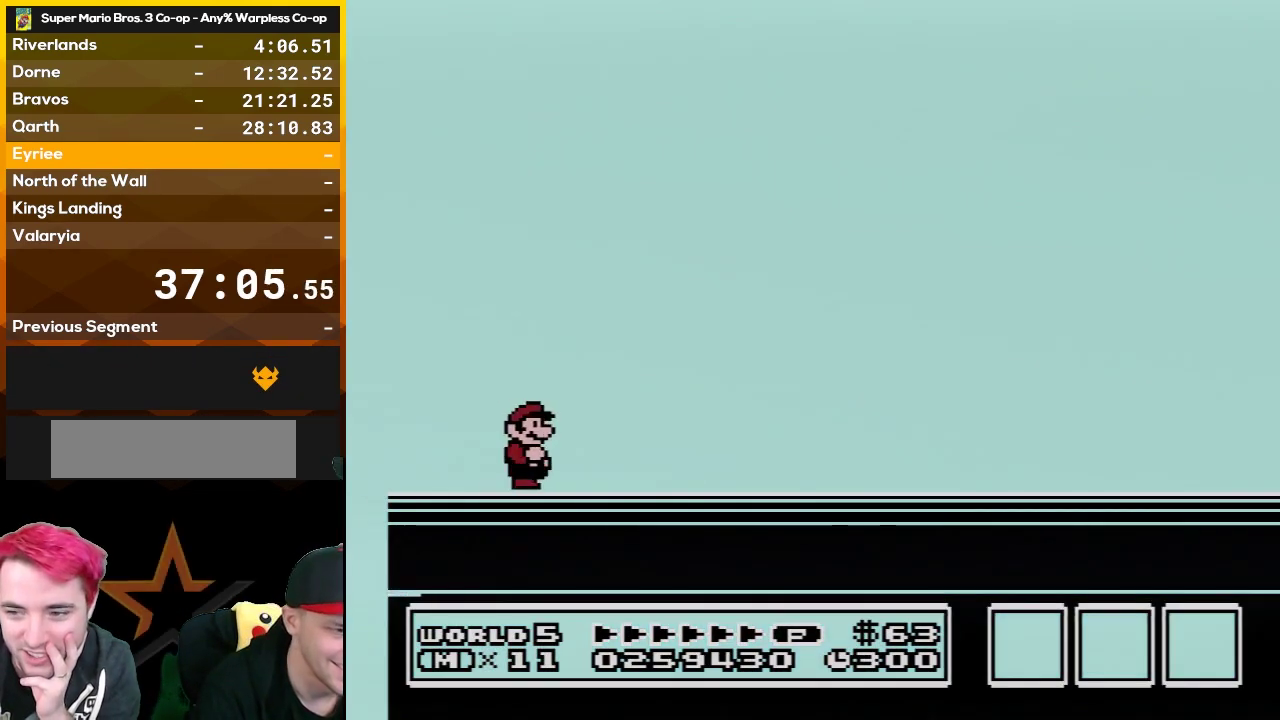
{"buttons": ["A"], "events": [[100, "A", "up"], [200, "A", "down"], [300, "A", "up"], [383, "A", "down"]]}
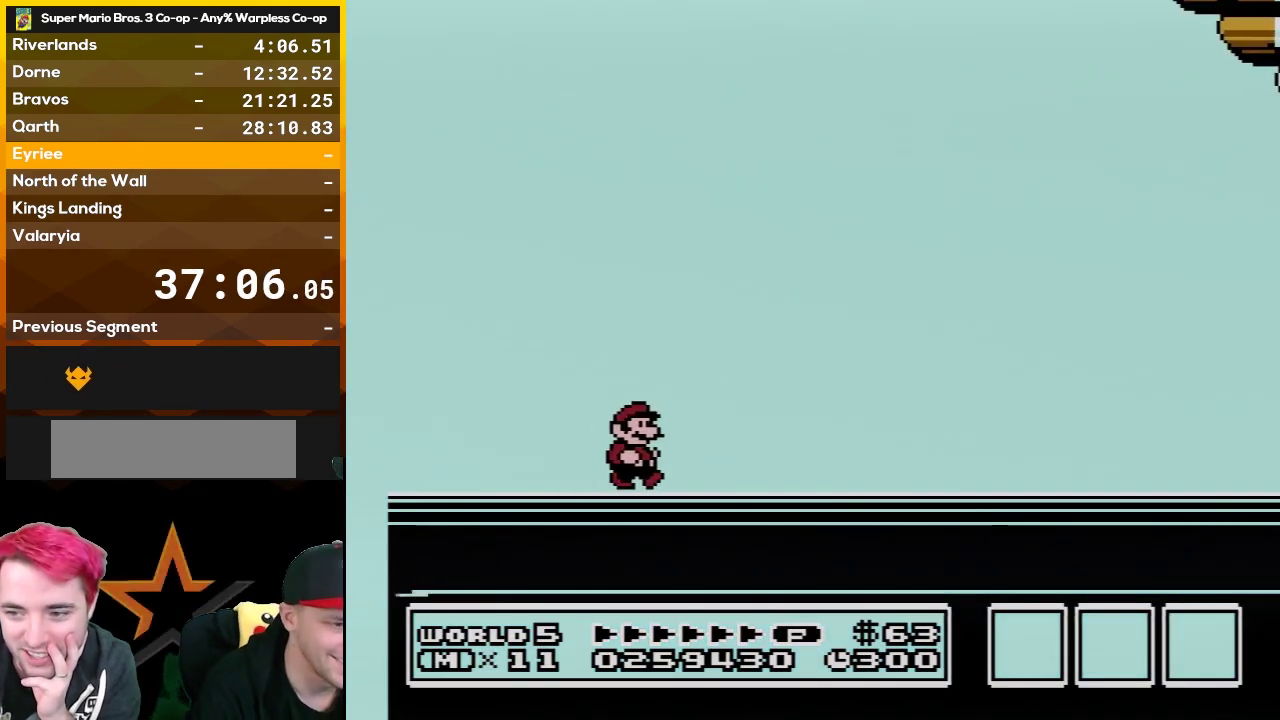
{"buttons": ["A"], "events": [[17, "A", "up"], [67, "A", "down"], [200, "A", "up"], [300, "A", "down"], [417, "A", "up"], [483, "A", "down"]]}
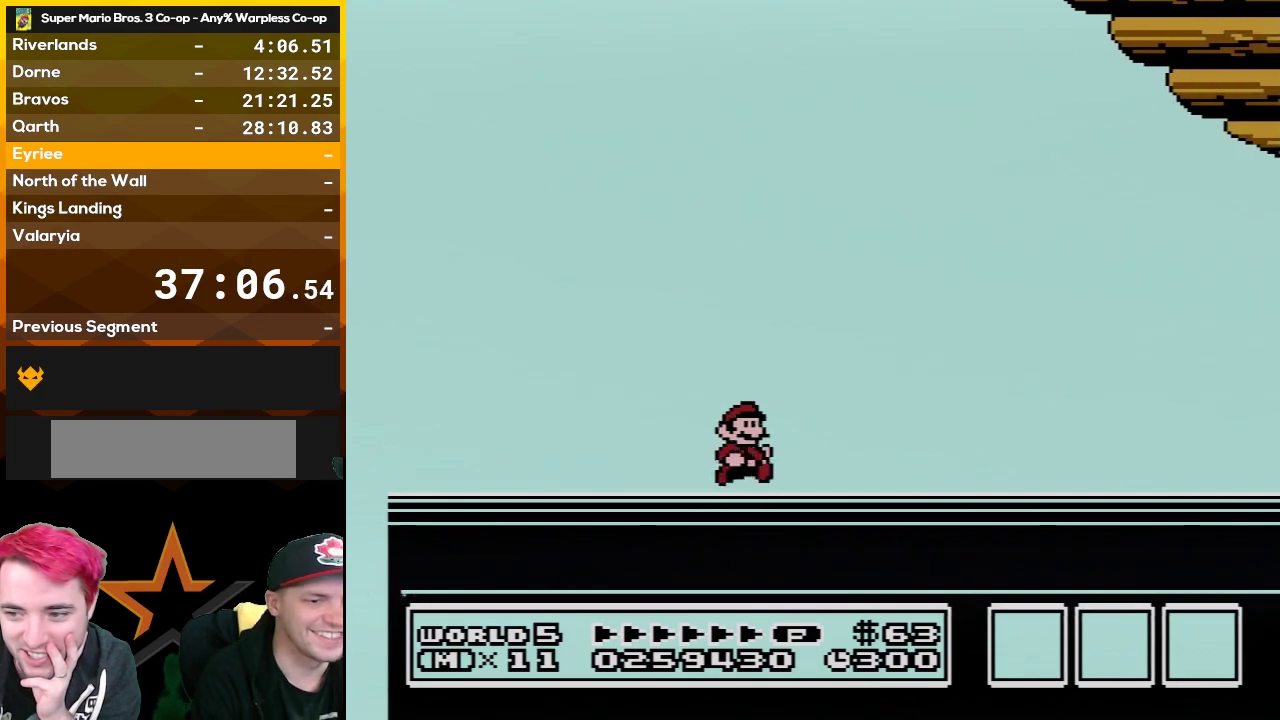
{"buttons": ["A"], "events": [[100, "A", "up"], [200, "A", "down"], [317, "A", "up"], [417, "A", "down"]]}
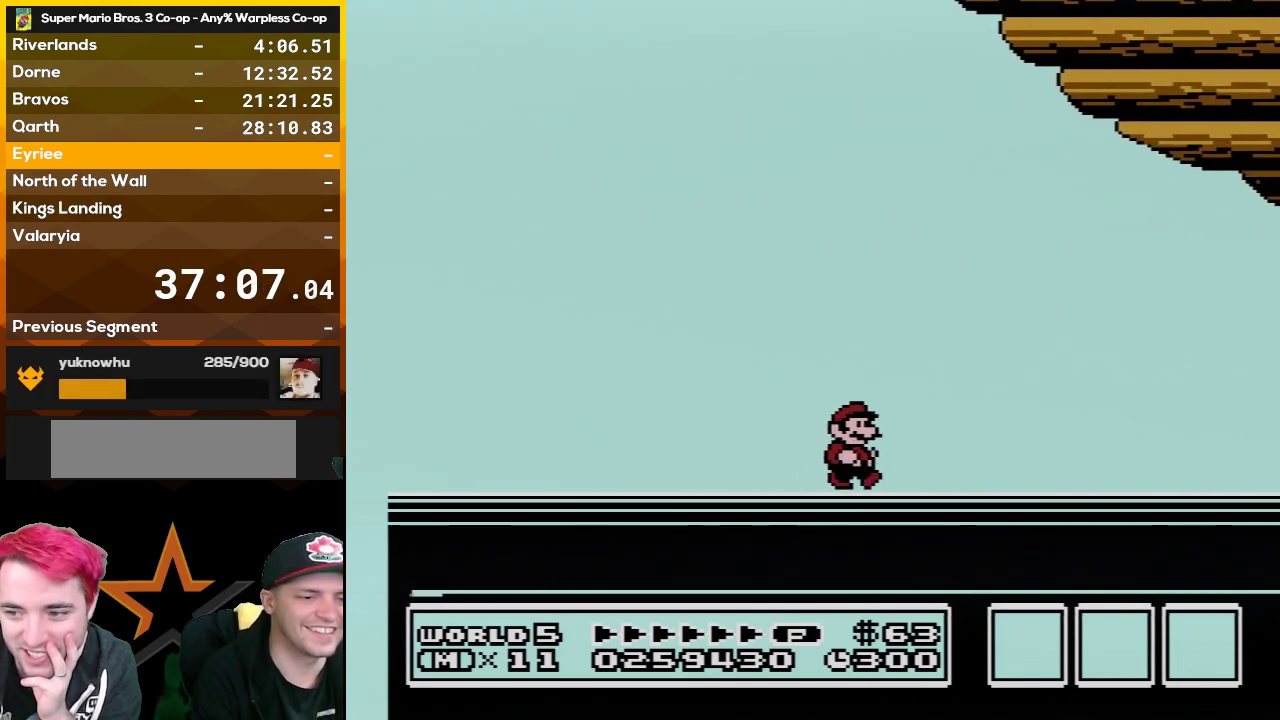
{"buttons": [], "events": [[17, "A", "up"], [100, "A", "down"], [233, "A", "up"], [333, "A", "down"], [417, "A", "up"]]}